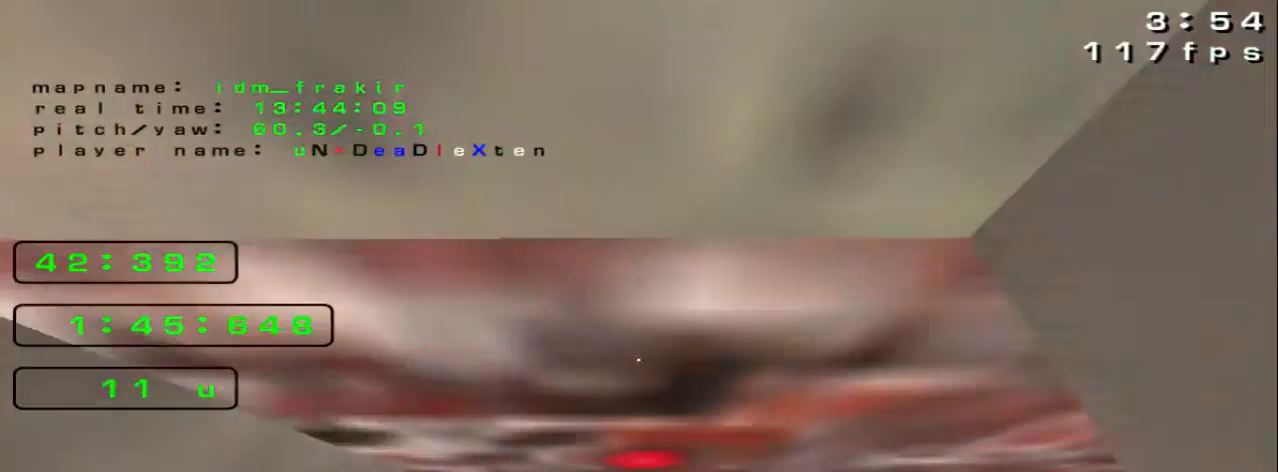
Gameplay with keyboard; each line is a JSON object with the keys held at the frame after it. "events" lists presses ("down") and releases ("up") of "down", "left", "right" and "up" between this image and that frame as [ms after this image, input, new state], when the widget could be followed in between. No other keys are recorded. Mouse input is not recorded.
{"keys": ["up"], "events": [[320, "right", "down"], [440, "right", "up"]]}
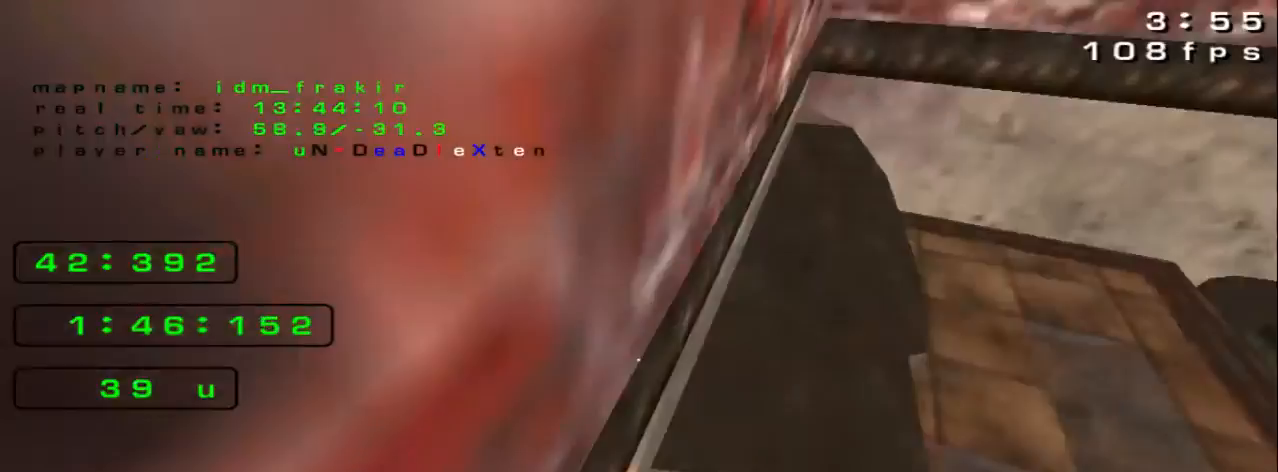
{"keys": ["left", "up"], "events": [[400, "left", "down"]]}
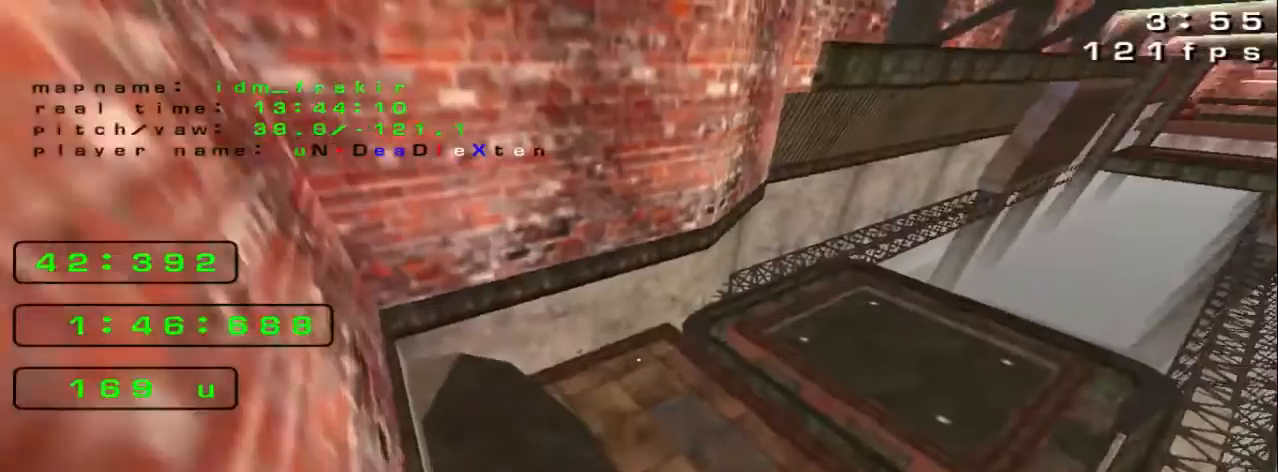
{"keys": ["up"], "events": [[320, "left", "up"]]}
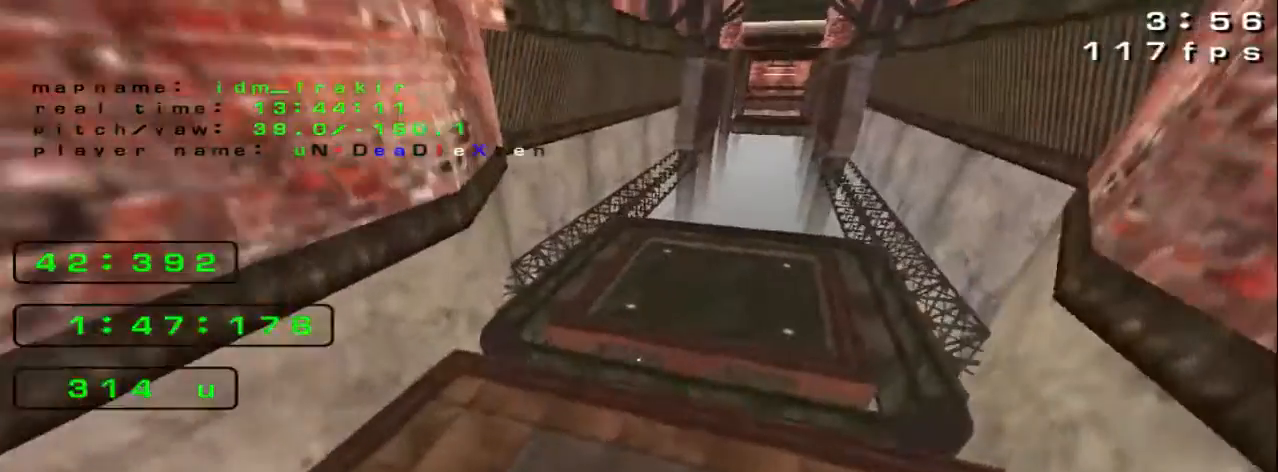
{"keys": ["left", "up"], "events": [[120, "right", "down"], [360, "left", "down"], [360, "right", "up"]]}
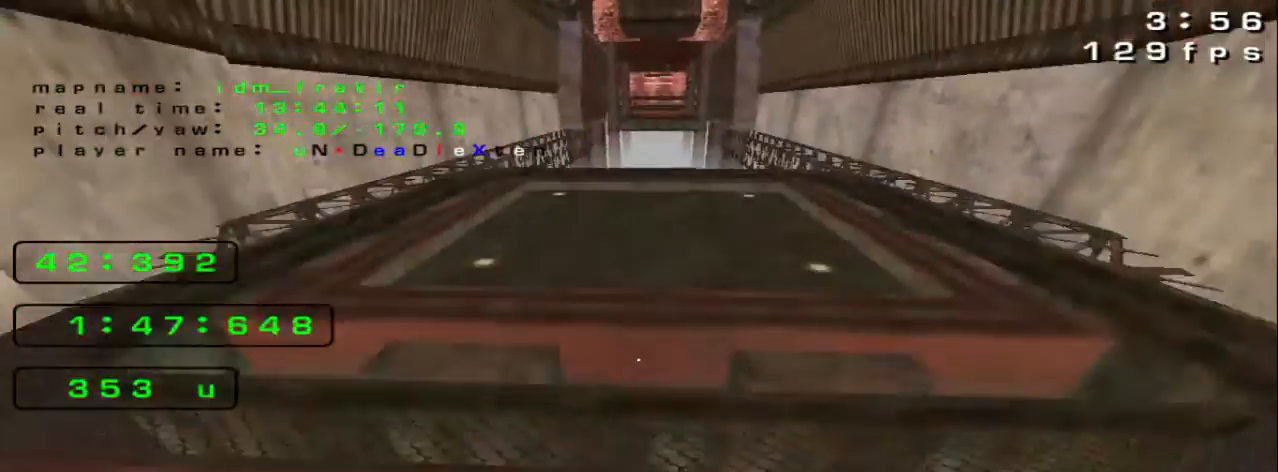
{"keys": ["right", "up"], "events": [[440, "left", "up"], [520, "right", "down"]]}
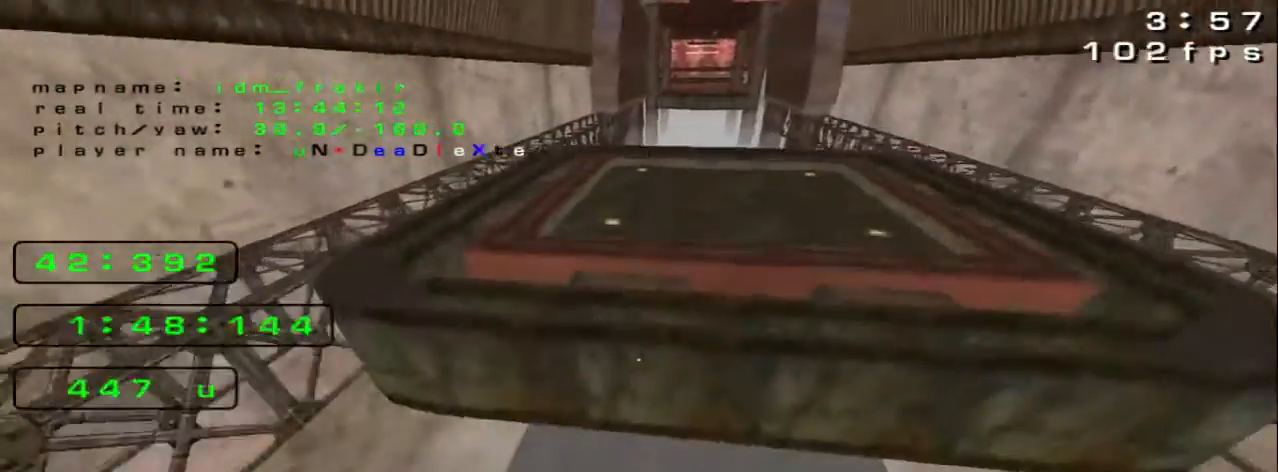
{"keys": ["right", "up"], "events": []}
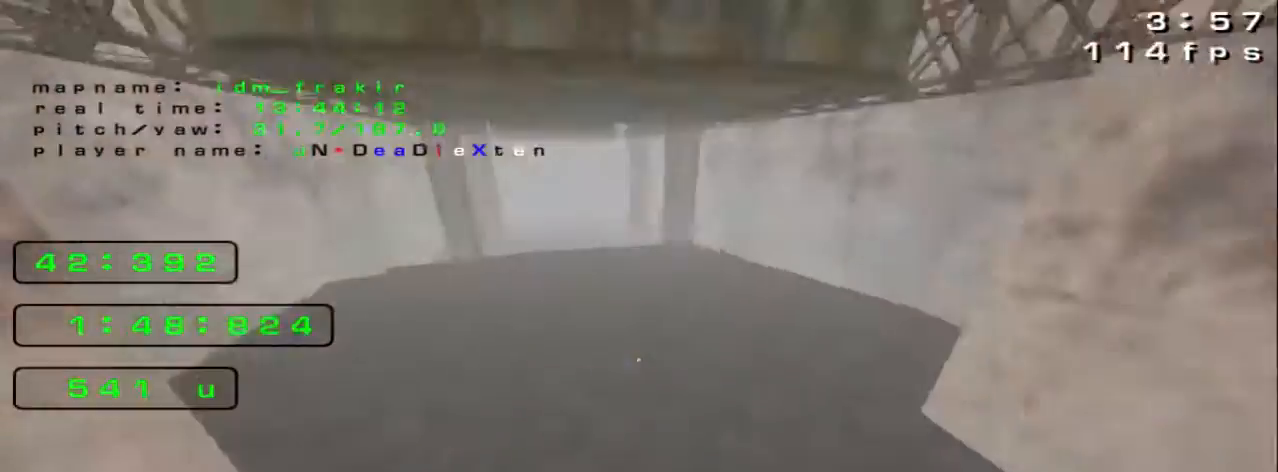
{"keys": ["left", "up"], "events": [[160, "right", "up"], [200, "left", "down"]]}
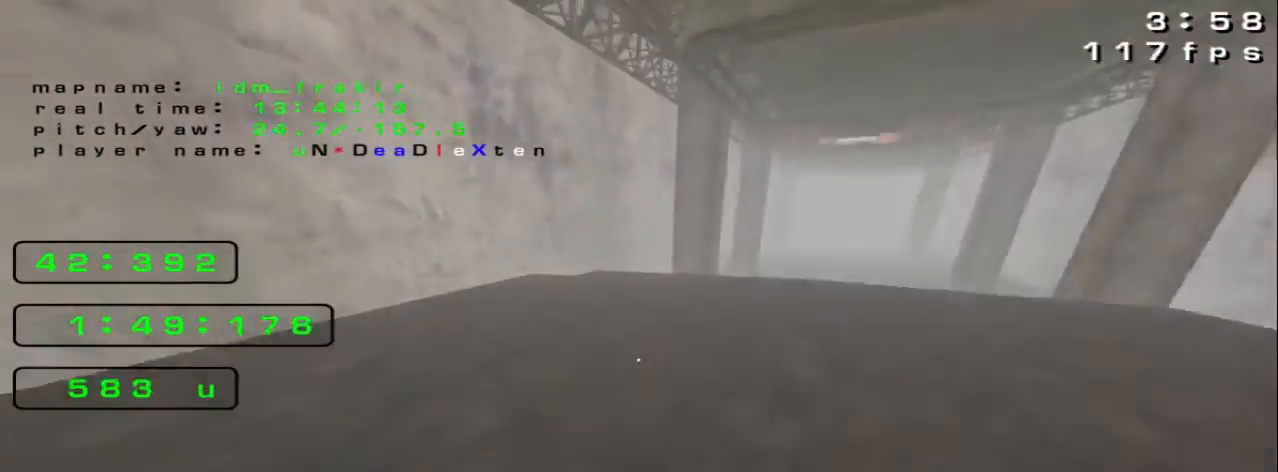
{"keys": ["left"], "events": [[440, "up", "up"]]}
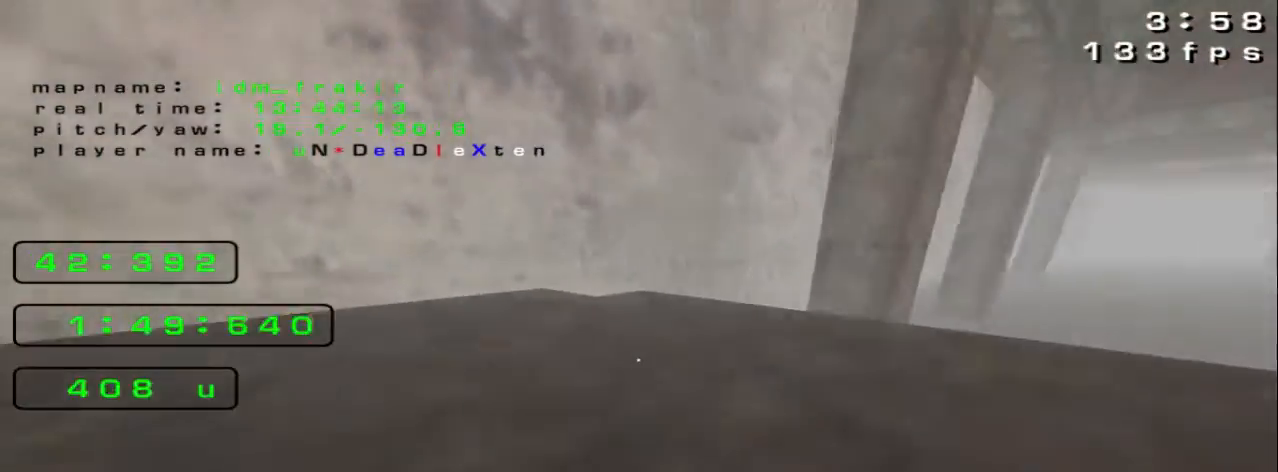
{"keys": ["up"], "events": [[200, "up", "down"], [280, "left", "up"]]}
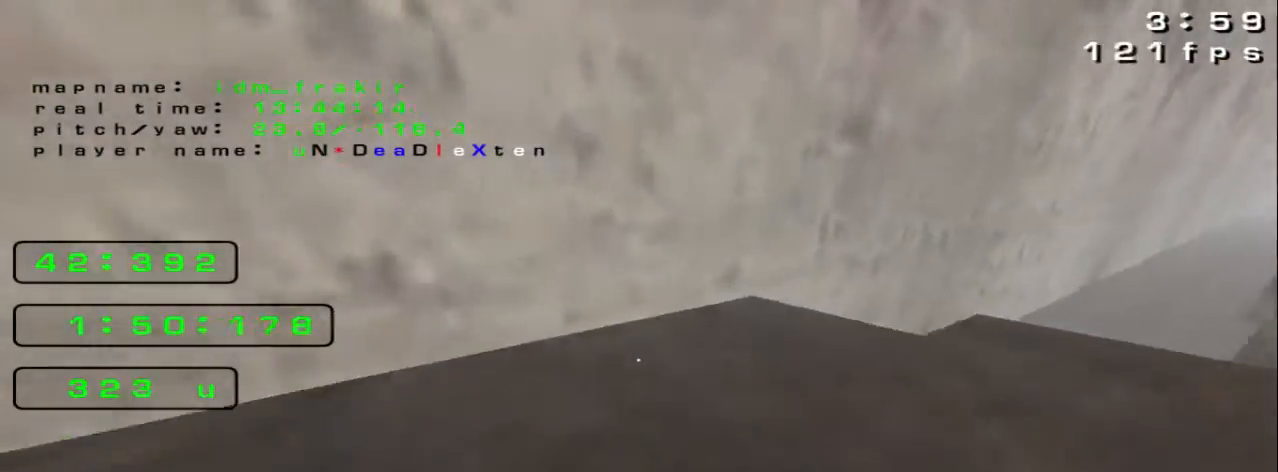
{"keys": ["right", "up"], "events": [[240, "right", "down"]]}
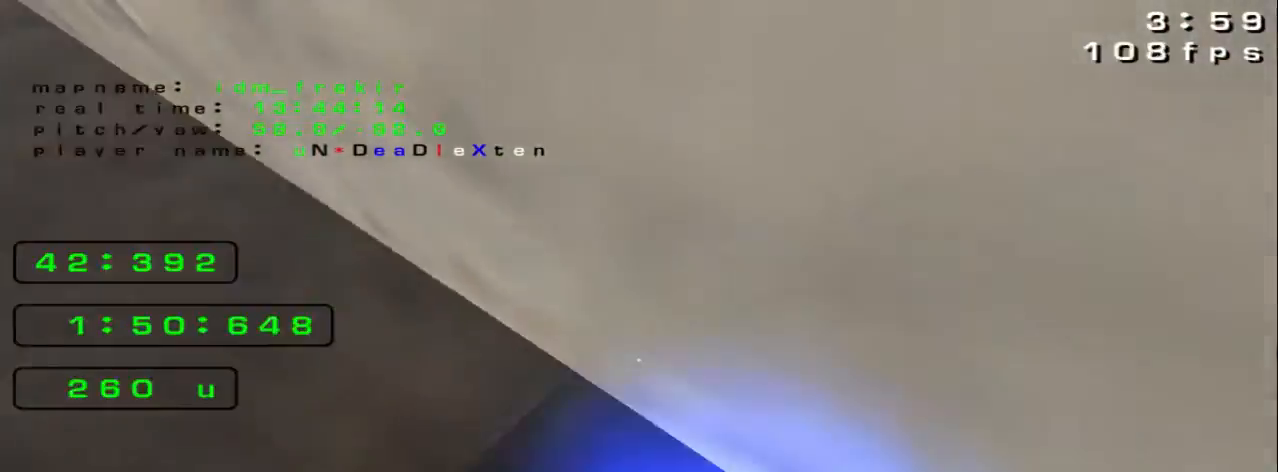
{"keys": ["up"], "events": [[200, "right", "up"]]}
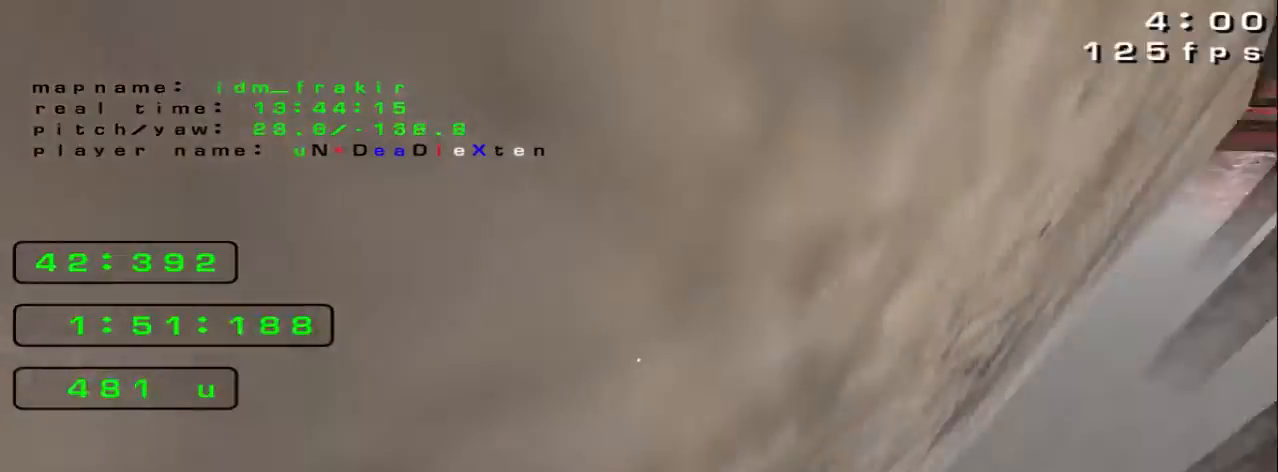
{"keys": ["up"], "events": [[40, "right", "down"], [280, "right", "up"]]}
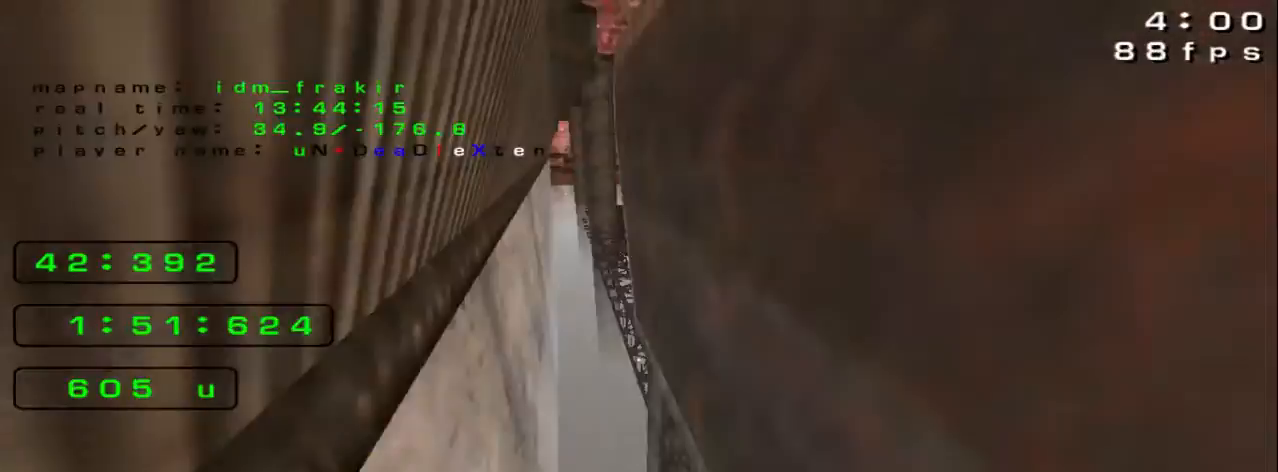
{"keys": ["up"], "events": [[120, "up", "up"], [360, "up", "down"]]}
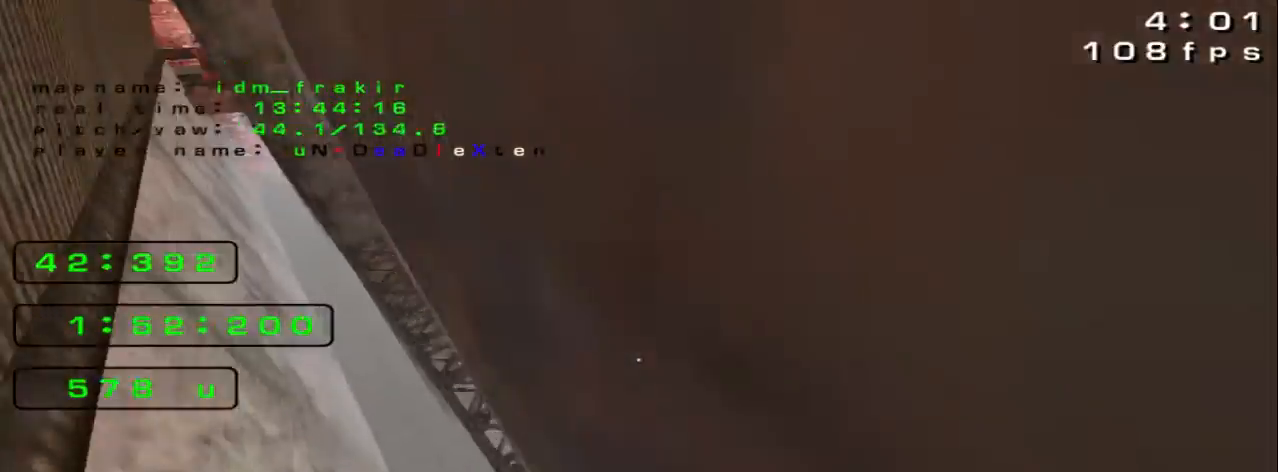
{"keys": ["up"], "events": []}
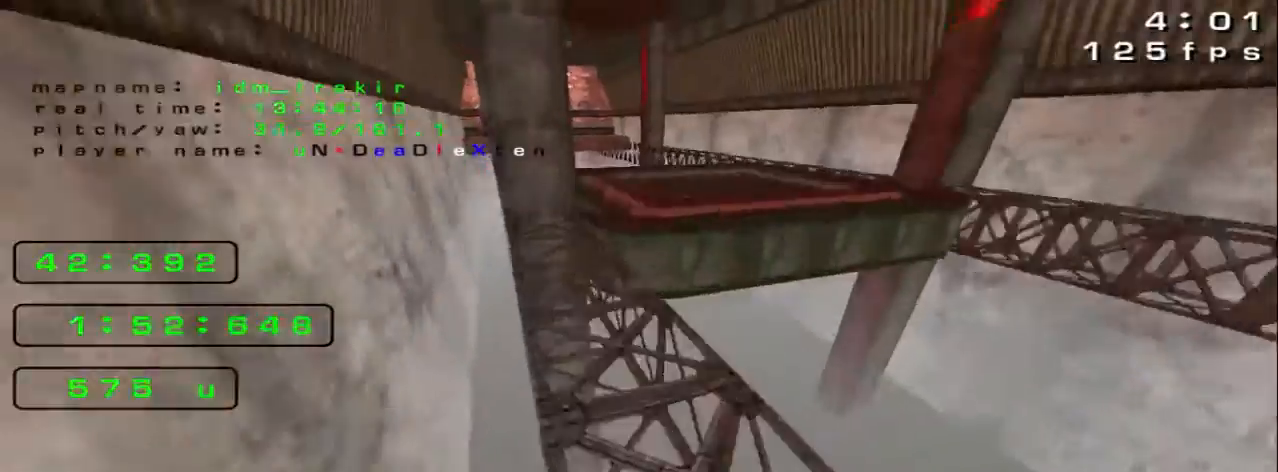
{"keys": ["right", "up"], "events": [[280, "left", "down"], [320, "left", "up"], [480, "right", "down"]]}
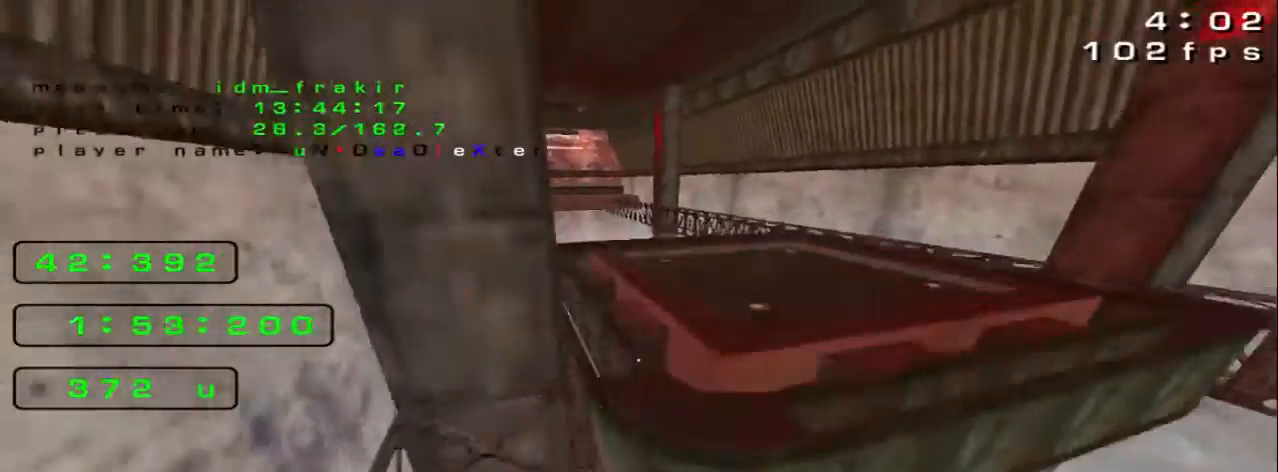
{"keys": ["left", "up"]}
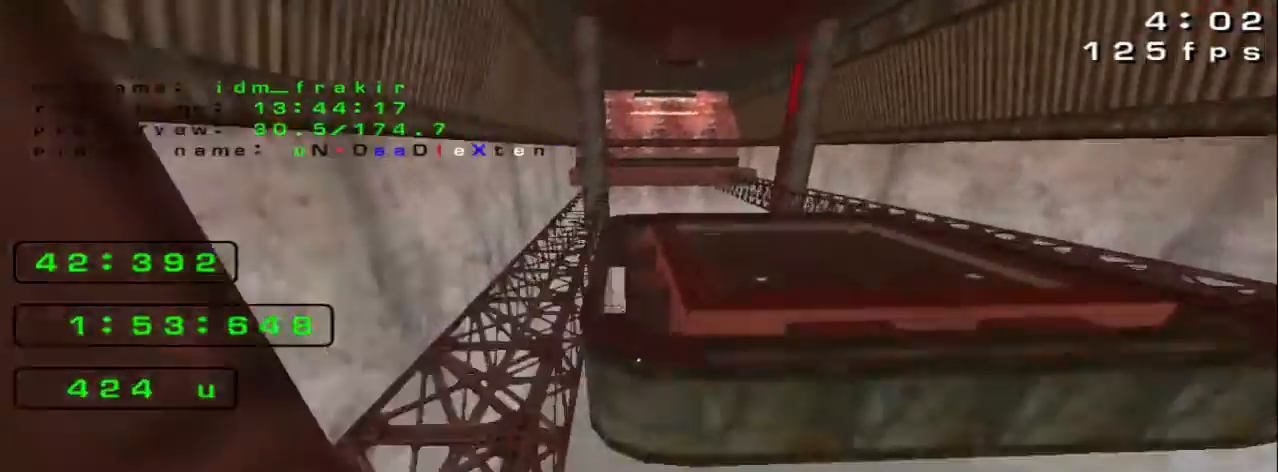
{"keys": ["left", "up"], "events": []}
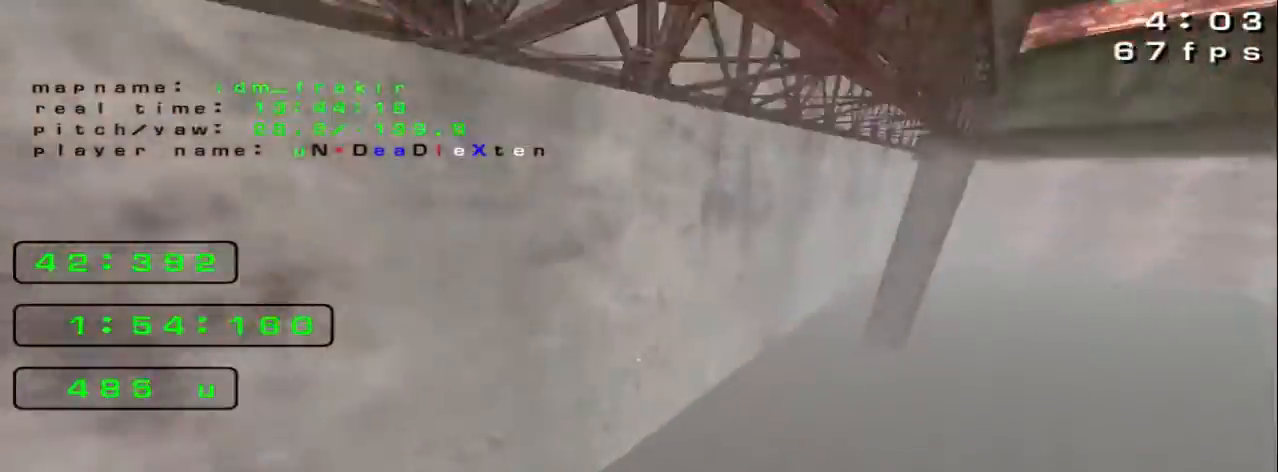
{"keys": ["up"], "events": [[120, "left", "up"]]}